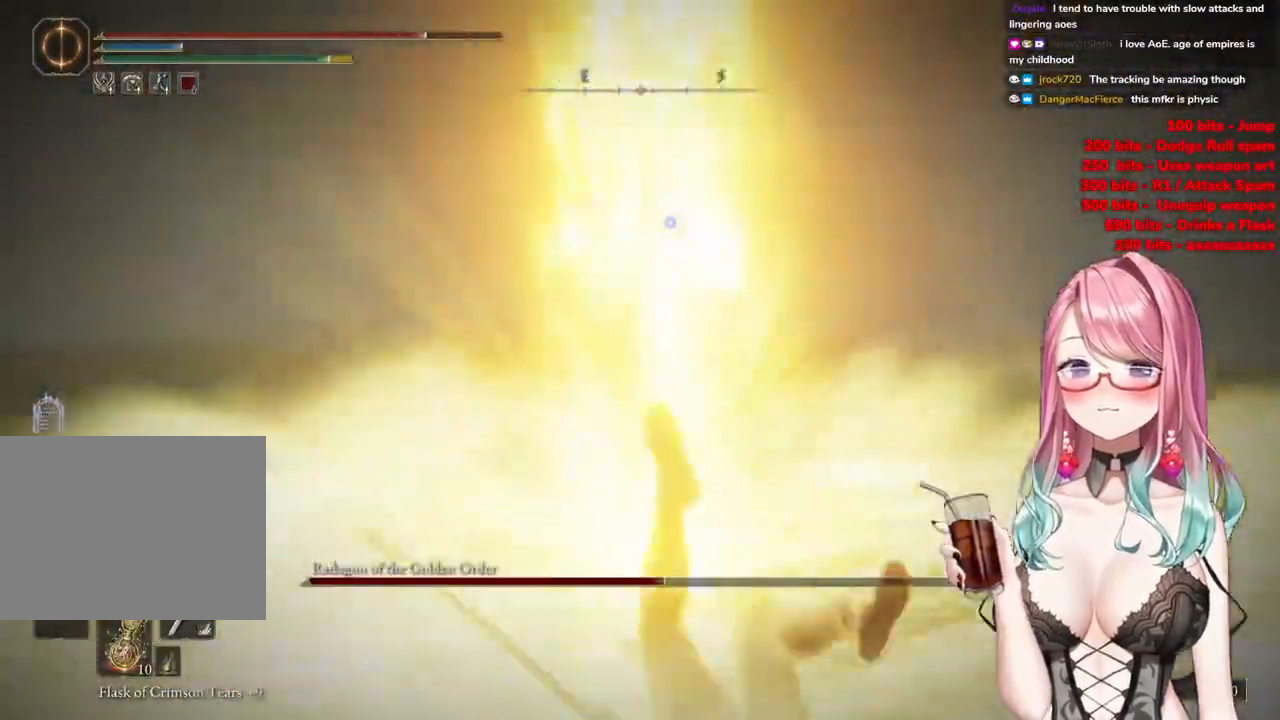
Gameplay with a controller (PlayStation layout); each line is a JSON object with the inputs held at the frame after it. "events" lists button and stick changes between this image and that frame as [ms after this image, input, new state], when the widget could be followed in between.
{"buttons": [], "left_stick": "down", "right_stick": "center", "events": [[250, "left_stick", "down"]]}
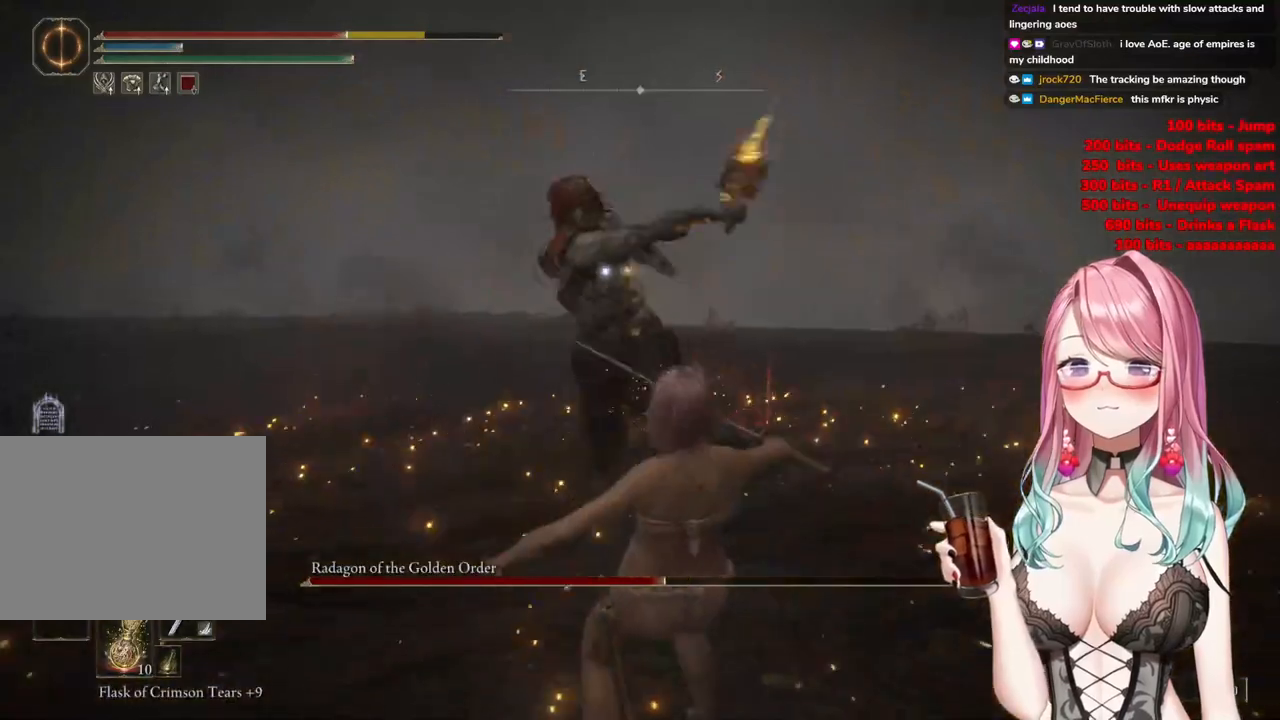
{"buttons": ["CIRCLE"], "left_stick": "down", "right_stick": "center", "events": [[184, "CIRCLE", "down"], [267, "CIRCLE", "up"], [467, "CIRCLE", "down"]]}
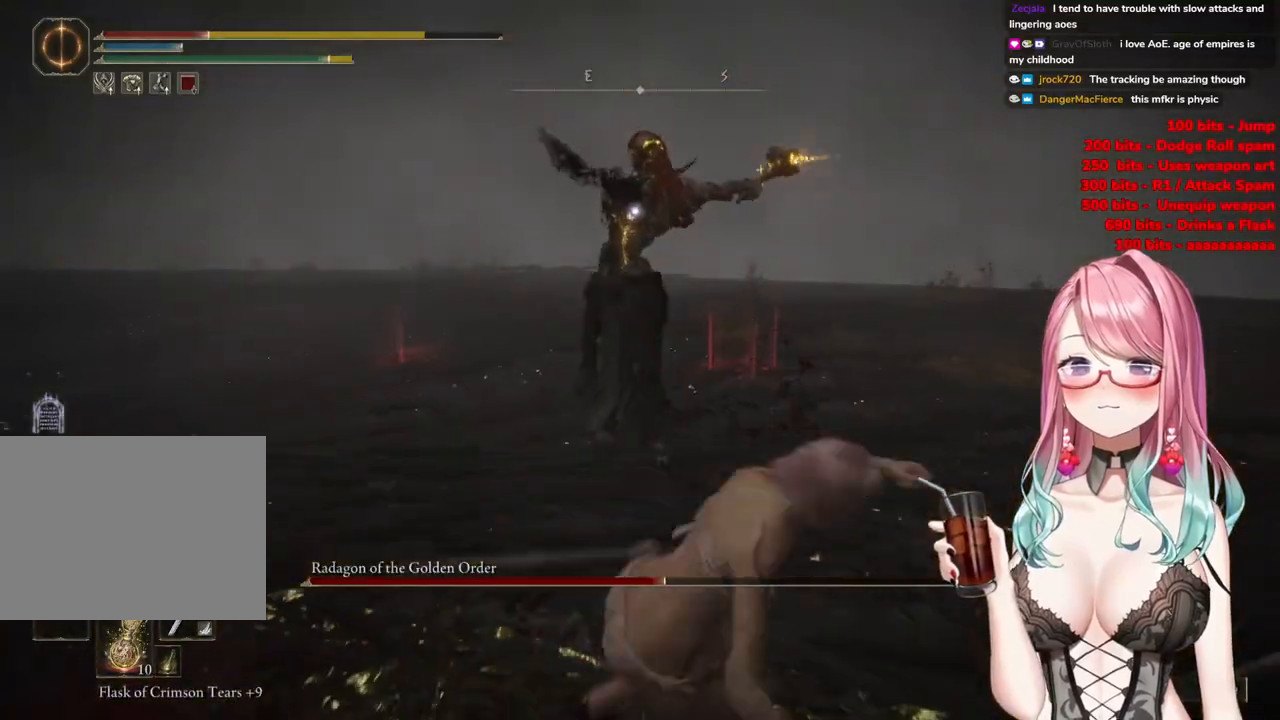
{"buttons": [], "left_stick": "down", "right_stick": "center", "events": [[50, "CIRCLE", "up"], [116, "CIRCLE", "down"], [233, "CIRCLE", "up"]]}
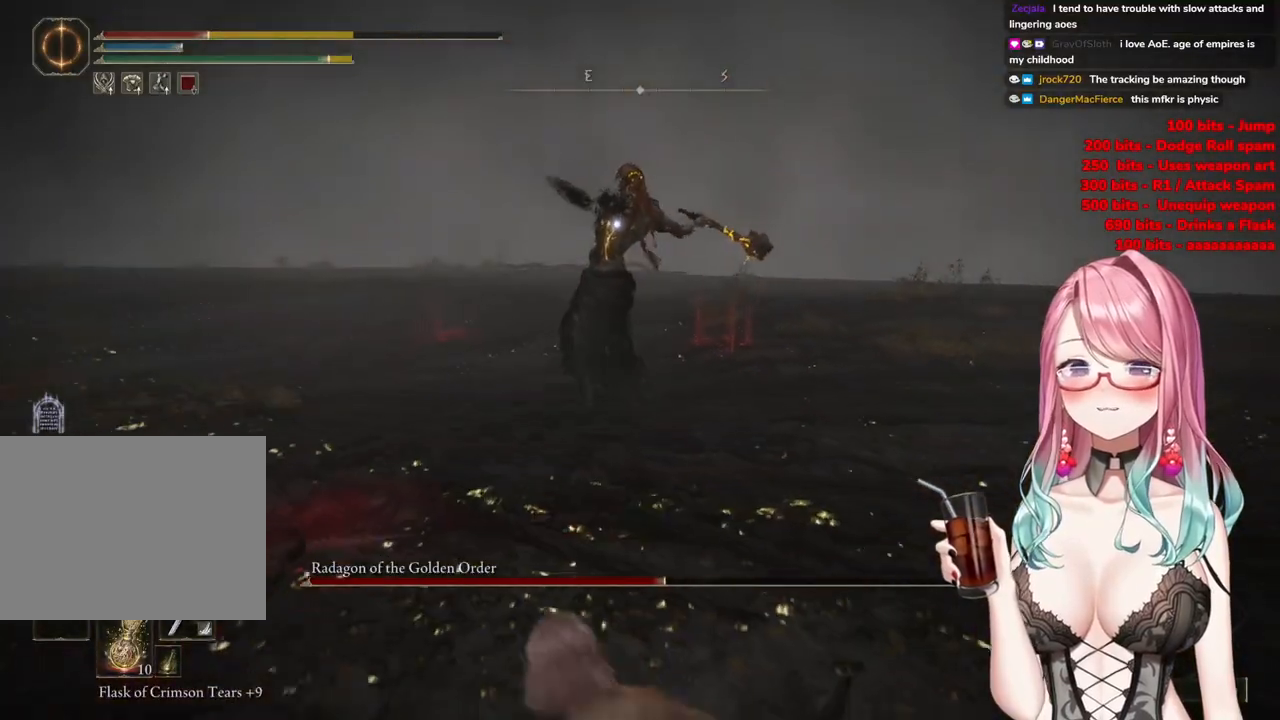
{"buttons": [], "left_stick": "down", "right_stick": "center", "events": [[83, "CIRCLE", "down"], [167, "CIRCLE", "up"]]}
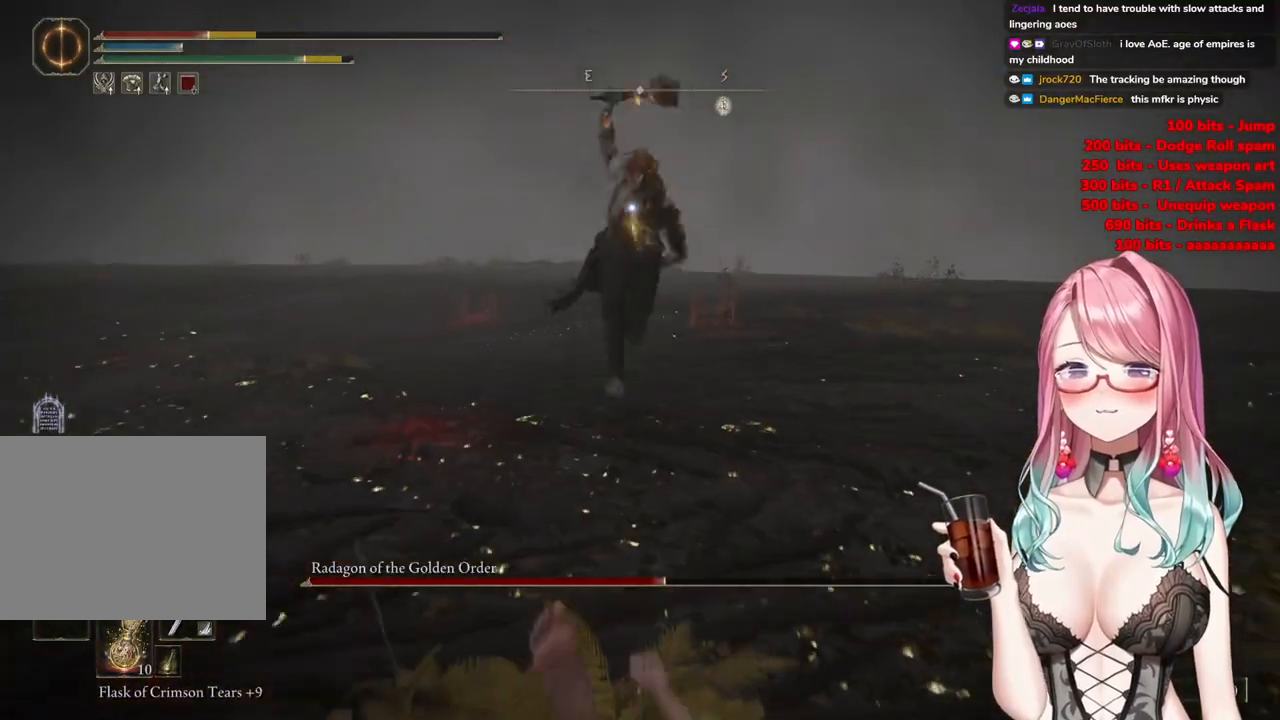
{"buttons": [], "left_stick": "right", "right_stick": "center", "events": [[300, "left_stick", "down-right"], [400, "left_stick", "right"]]}
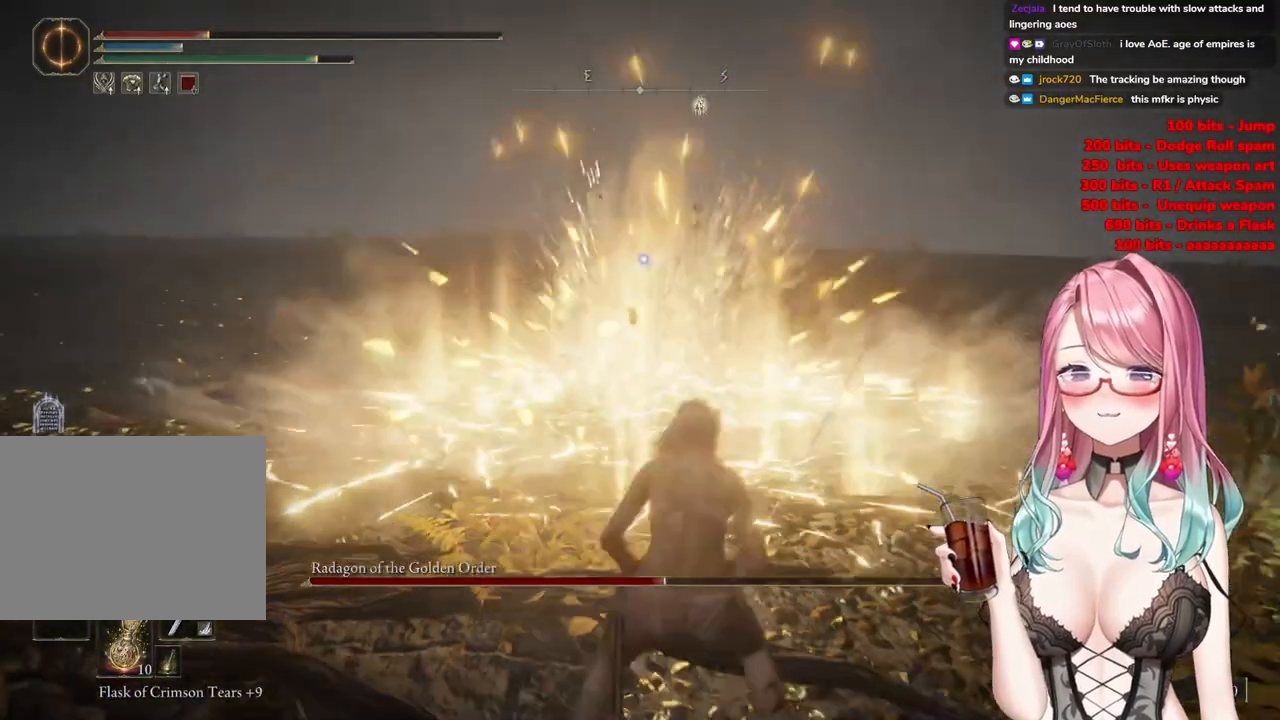
{"buttons": [], "left_stick": "up-right", "right_stick": "center", "events": [[50, "left_stick", "up-right"]]}
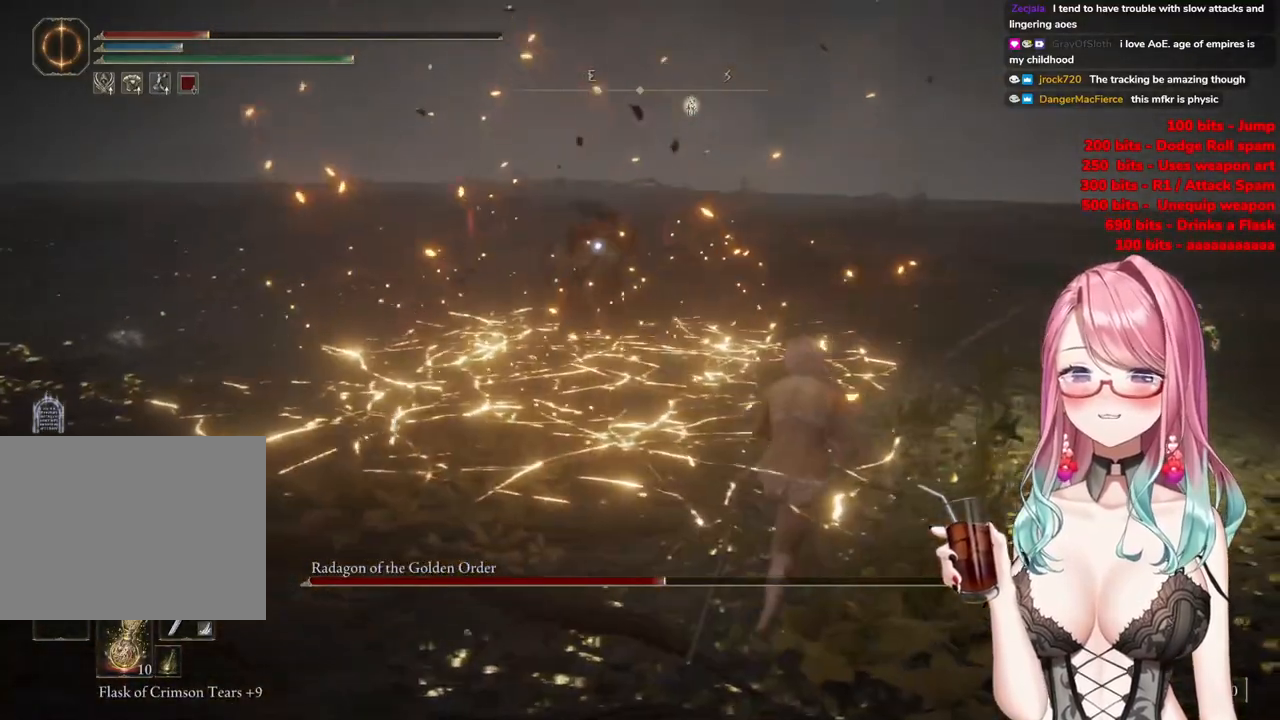
{"buttons": [], "left_stick": "right", "right_stick": "center", "events": [[116, "left_stick", "right"]]}
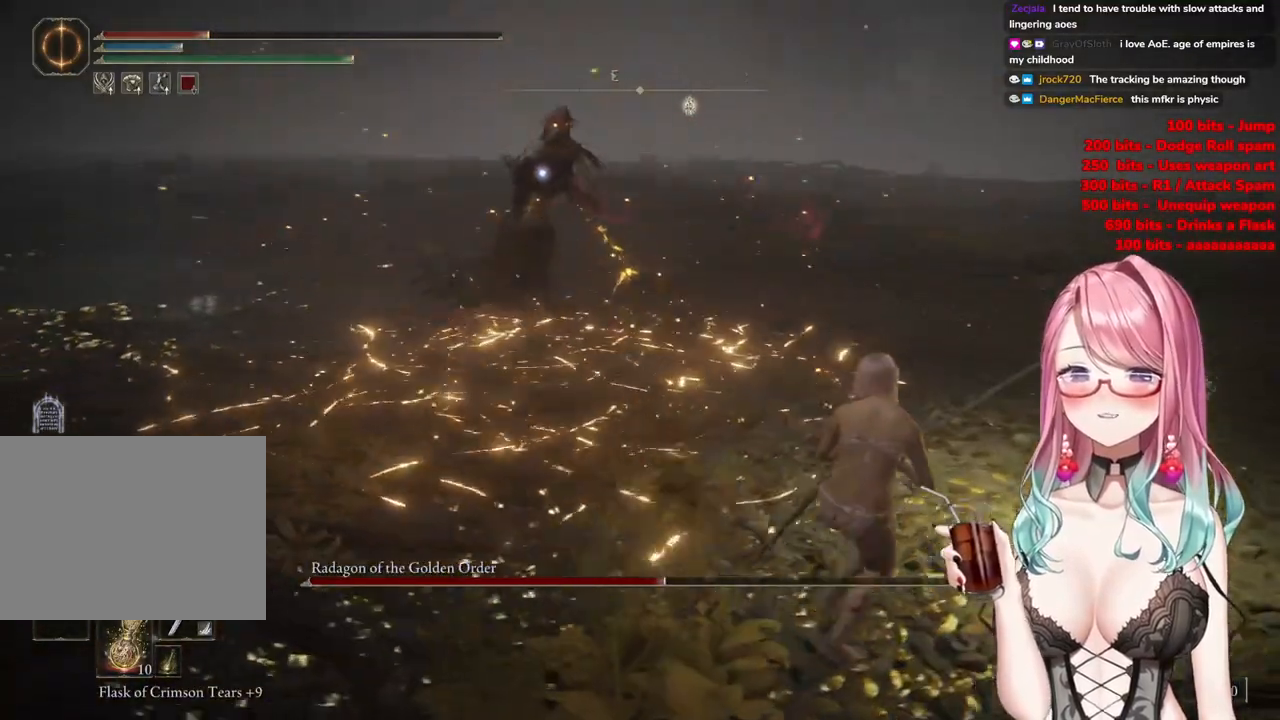
{"buttons": [], "left_stick": "up", "right_stick": "center", "events": [[267, "left_stick", "up"], [284, "CIRCLE", "down"], [367, "CIRCLE", "up"]]}
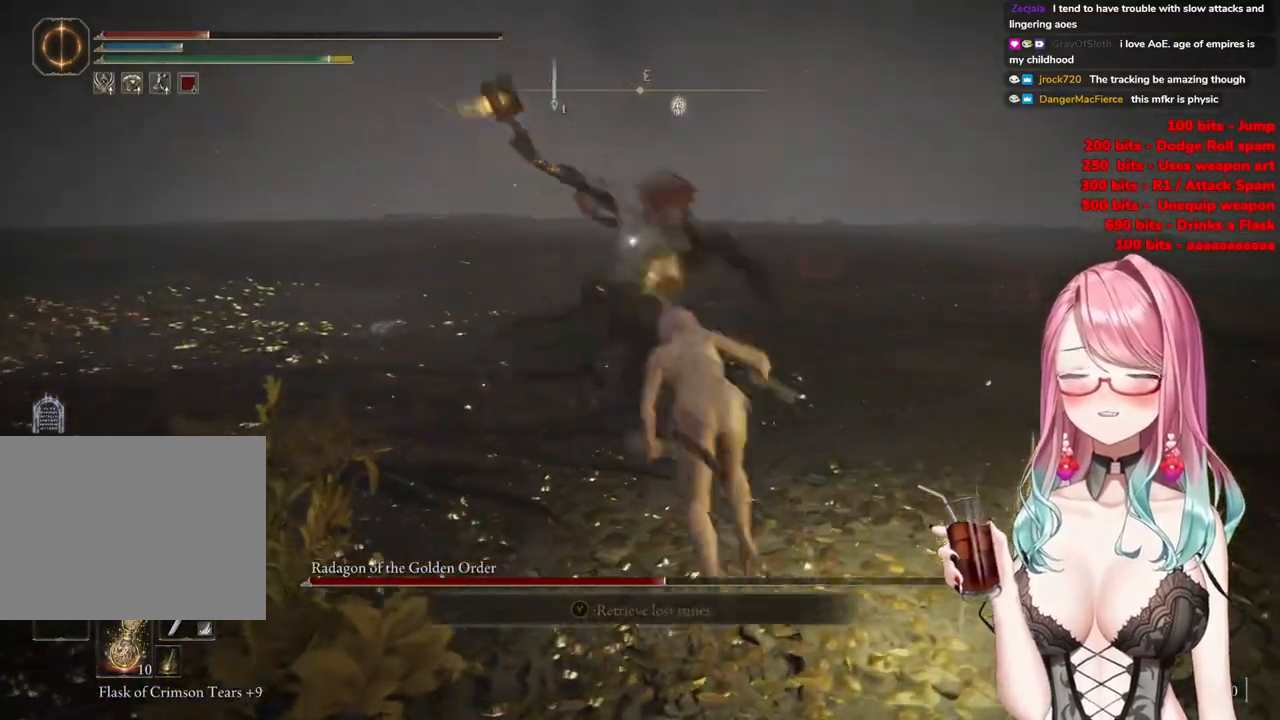
{"buttons": [], "left_stick": "up", "right_stick": "center", "events": []}
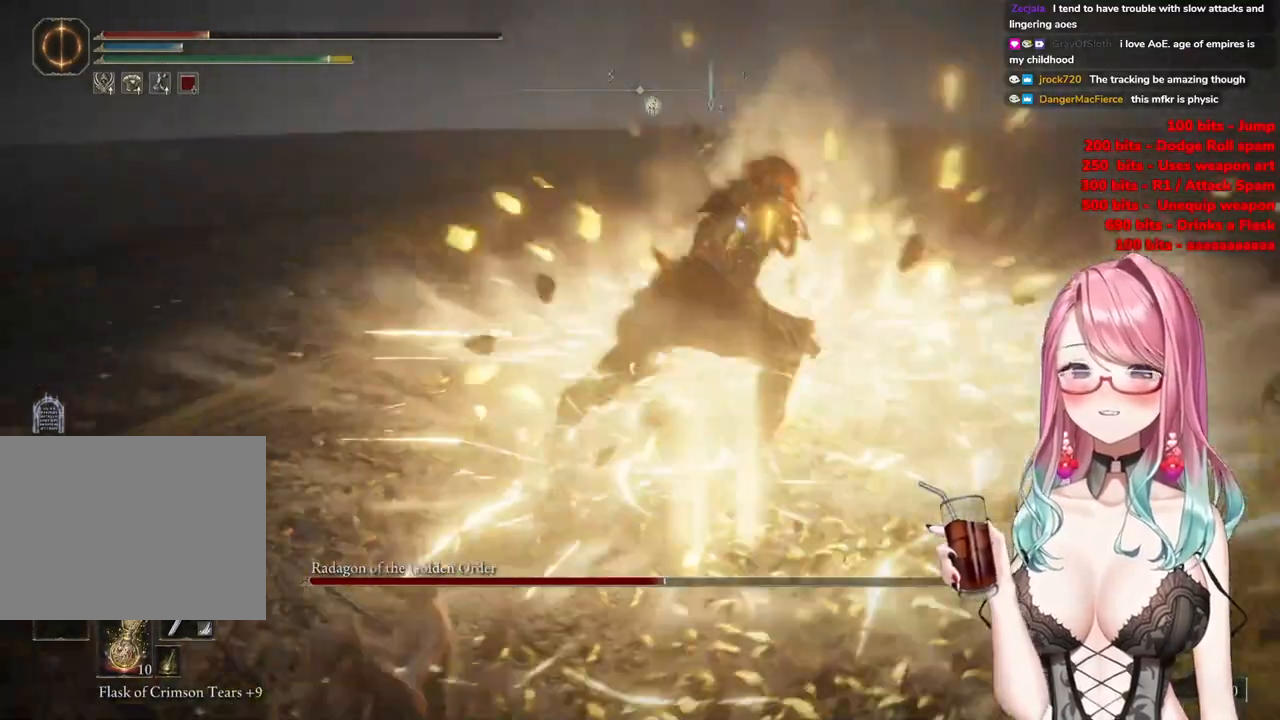
{"buttons": [], "left_stick": "up", "right_stick": "center", "events": [[117, "CROSS", "down"], [234, "CROSS", "up"], [284, "R2", "down"], [467, "R2", "up"]]}
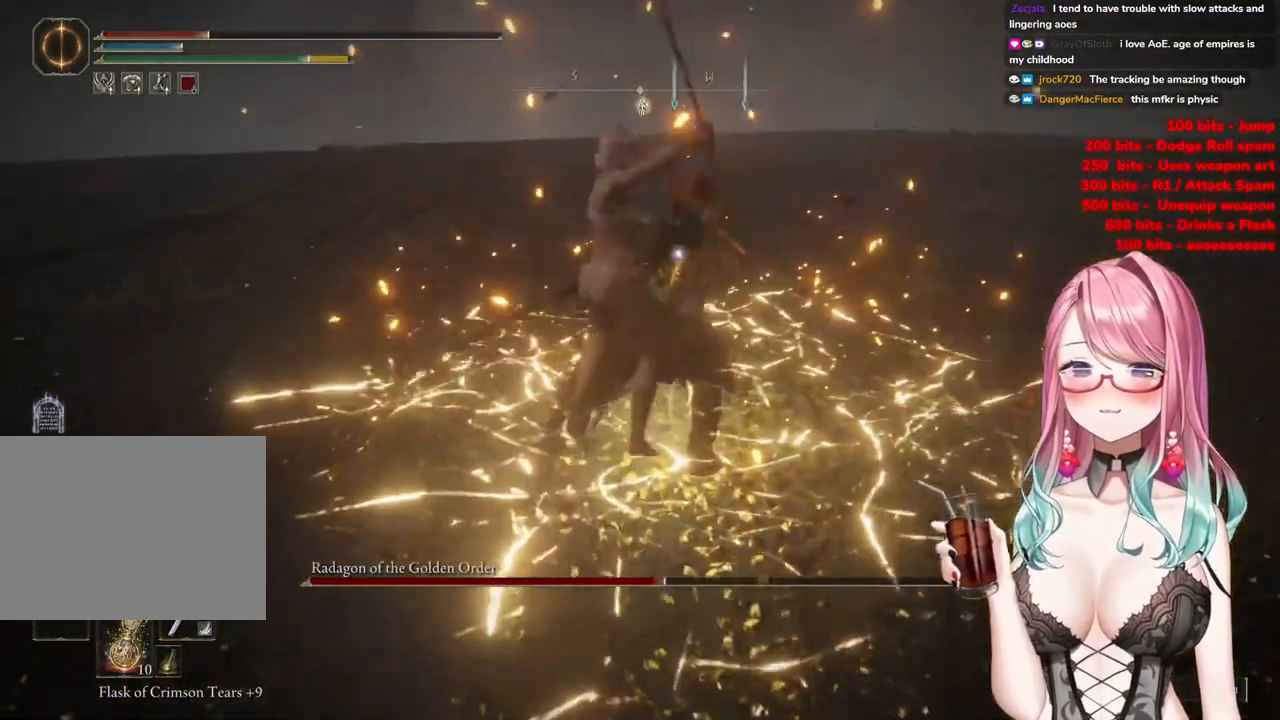
{"buttons": [], "left_stick": "up-left", "right_stick": "center", "events": [[350, "left_stick", "up-left"]]}
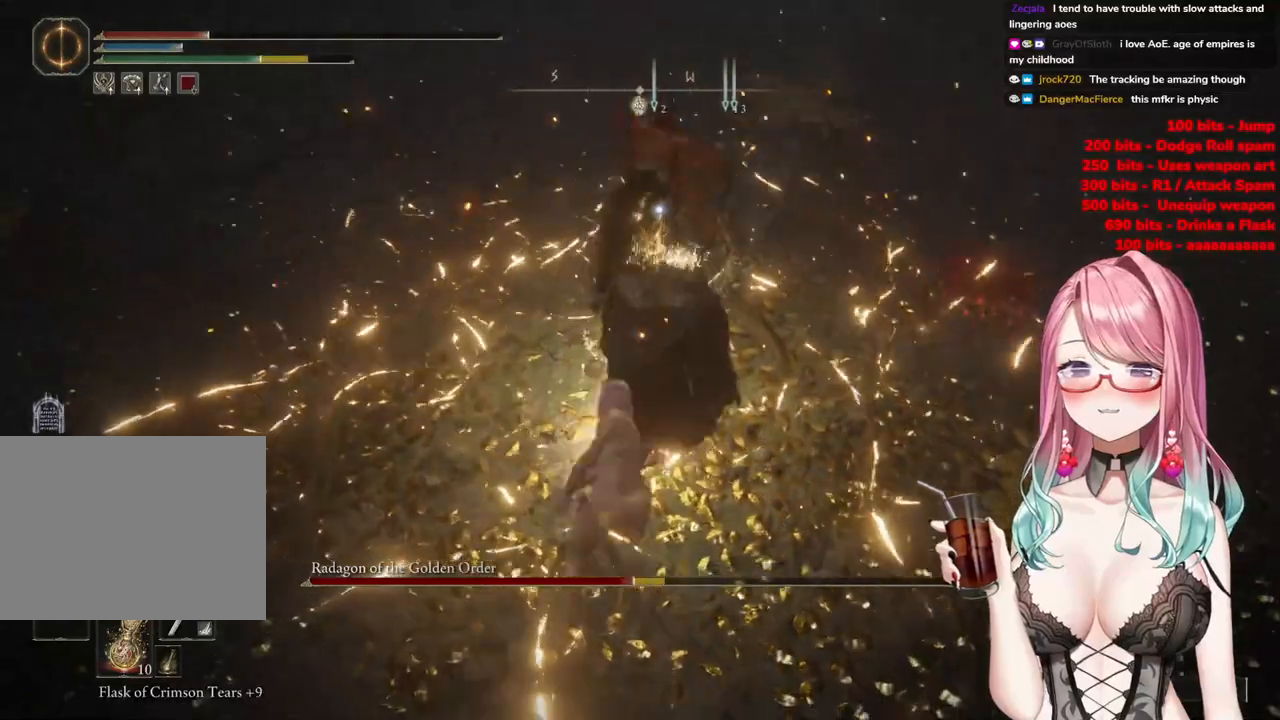
{"buttons": [], "left_stick": "left", "right_stick": "center", "events": [[67, "left_stick", "left"]]}
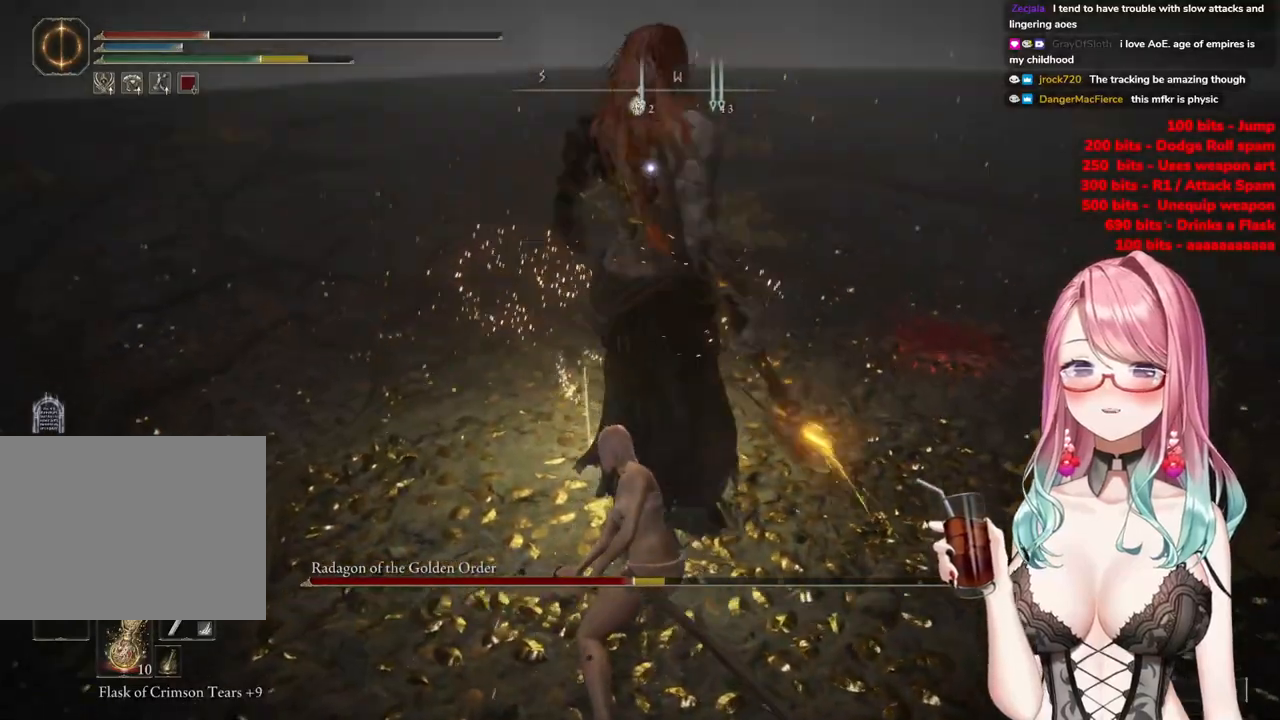
{"buttons": ["CIRCLE"], "left_stick": "down-left", "right_stick": "center", "events": [[467, "left_stick", "down-left"], [500, "CIRCLE", "down"]]}
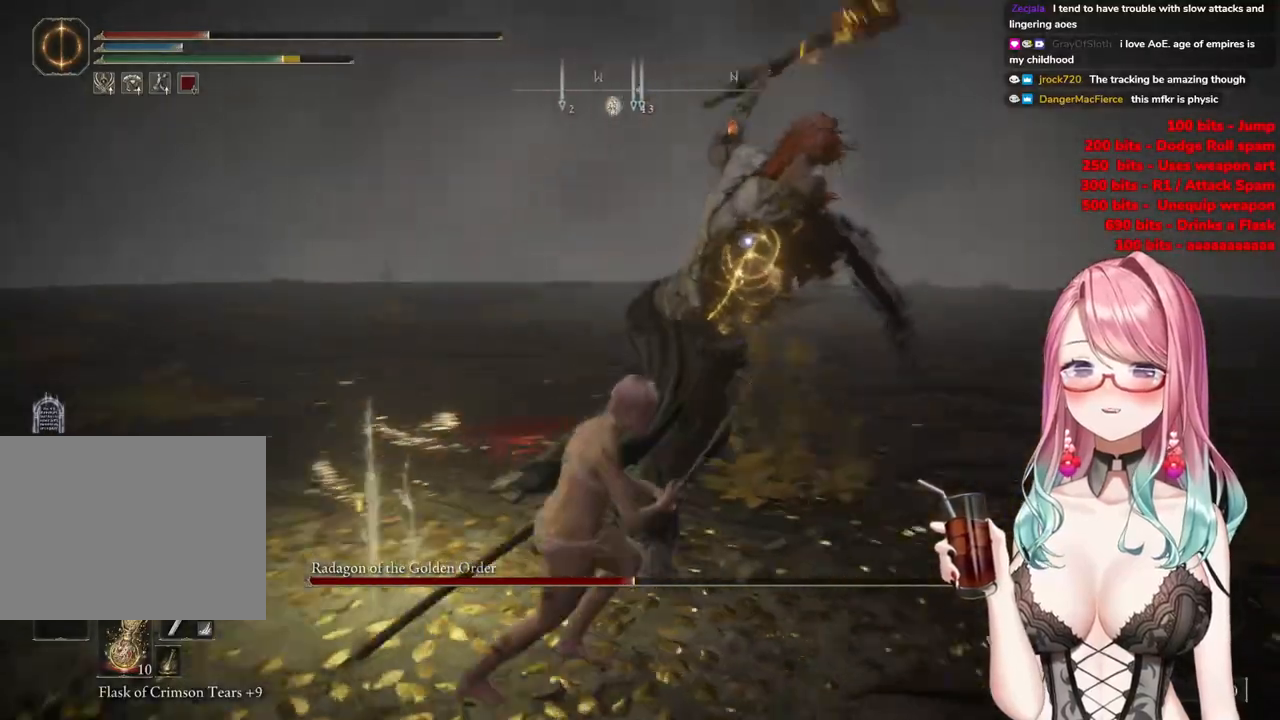
{"buttons": [], "left_stick": "down-left", "right_stick": "center", "events": [[134, "CIRCLE", "up"]]}
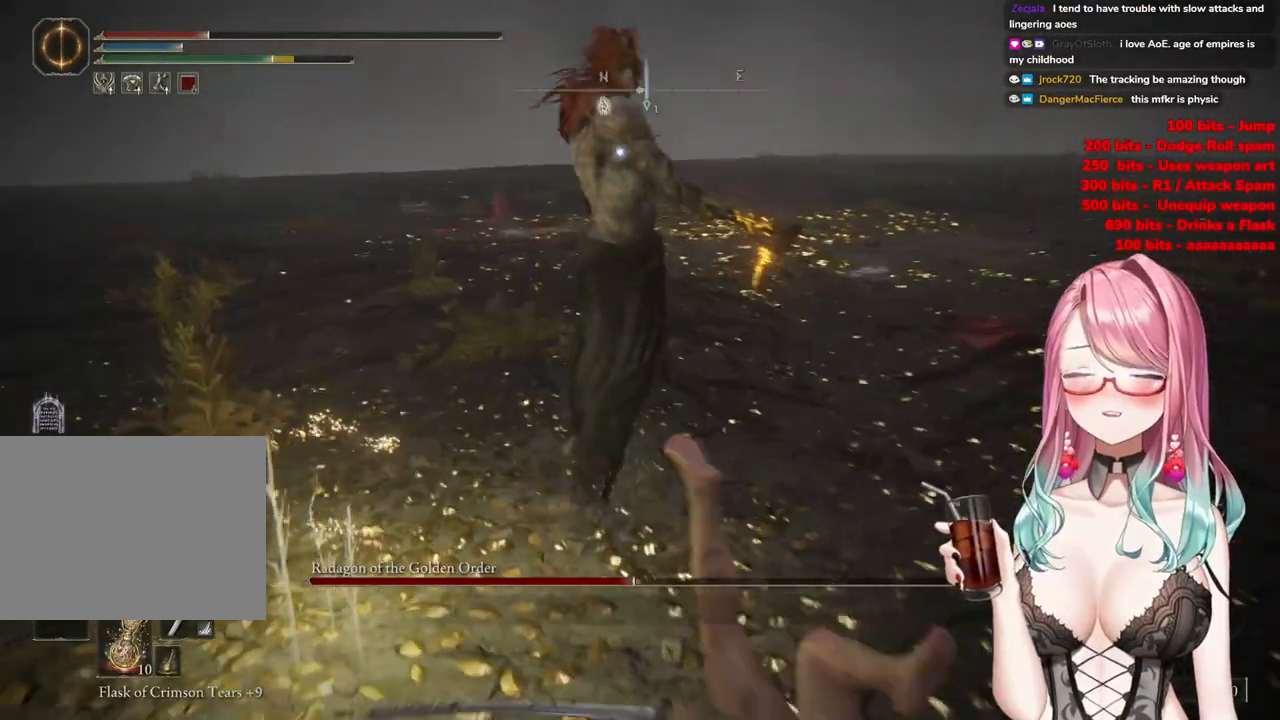
{"buttons": [], "left_stick": "down", "right_stick": "center", "events": [[233, "left_stick", "down"], [417, "CIRCLE", "down"], [500, "CIRCLE", "up"]]}
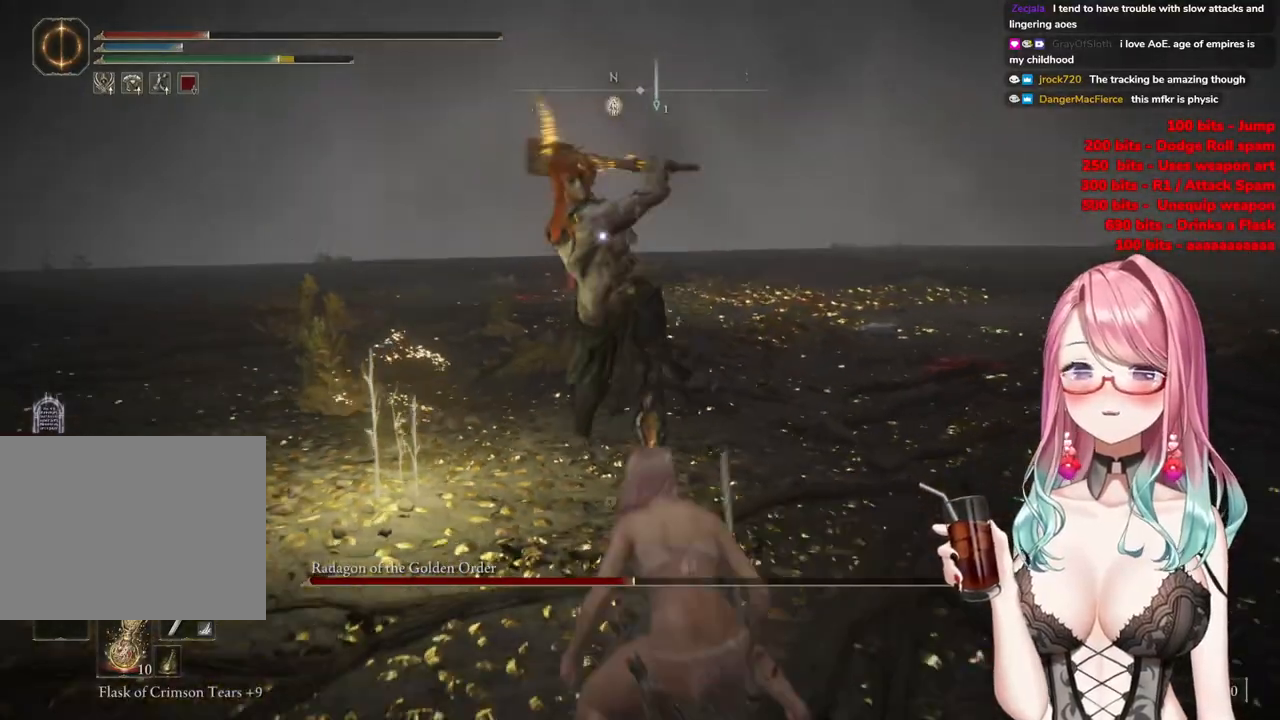
{"buttons": [], "left_stick": "down", "right_stick": "center", "events": []}
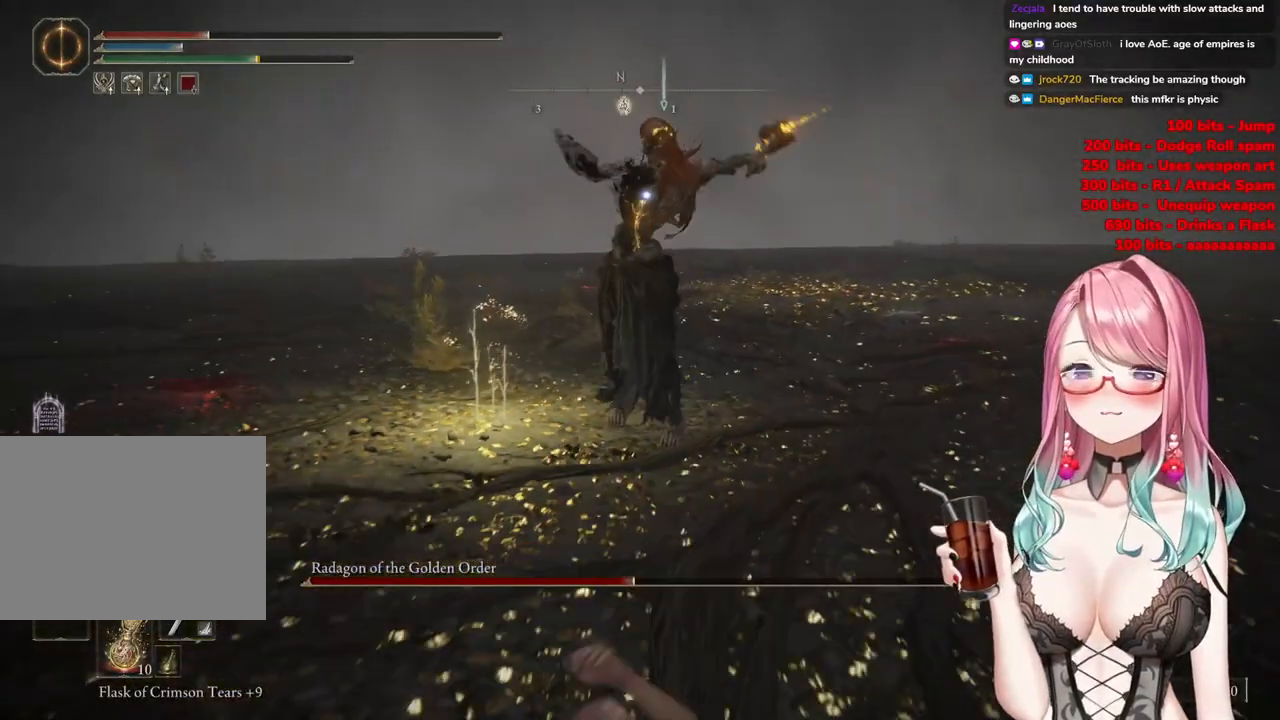
{"buttons": [], "left_stick": "right", "right_stick": "center", "events": [[317, "left_stick", "down-right"], [433, "left_stick", "right"]]}
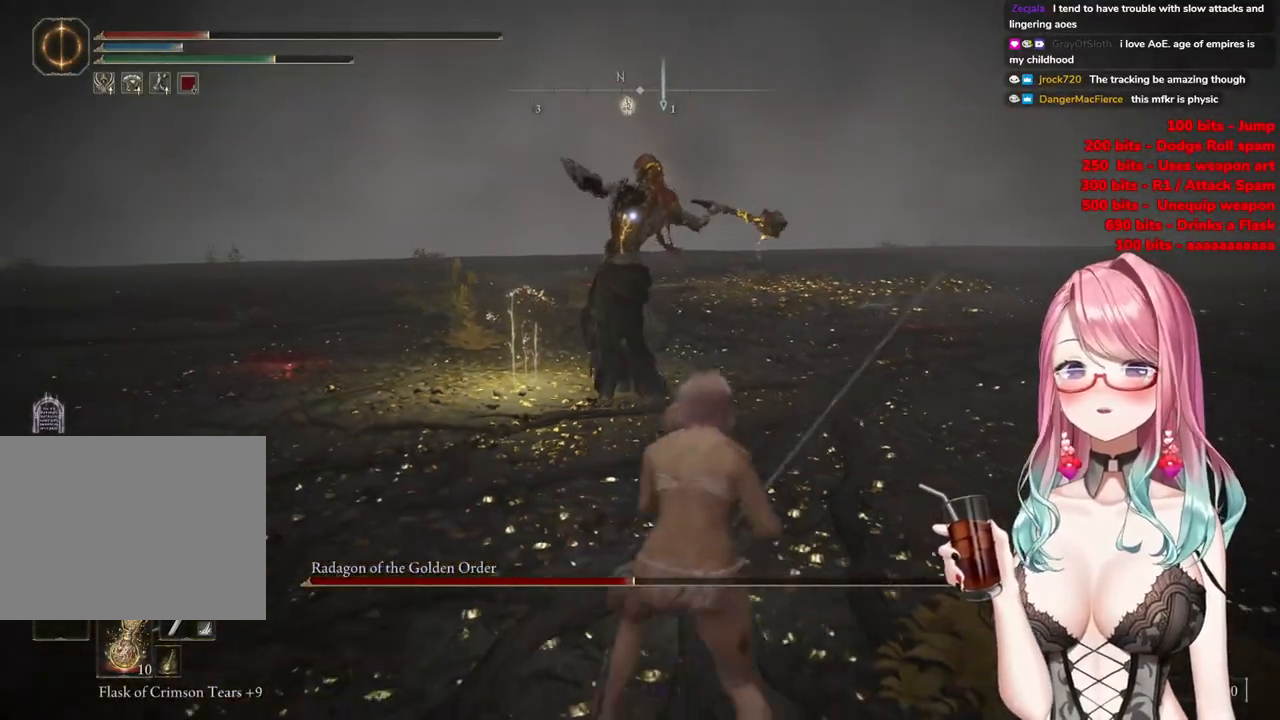
{"buttons": [], "left_stick": "up-left", "right_stick": "center", "events": [[17, "left_stick", "up-right"], [117, "left_stick", "up-left"], [150, "CIRCLE", "down"], [250, "CIRCLE", "up"]]}
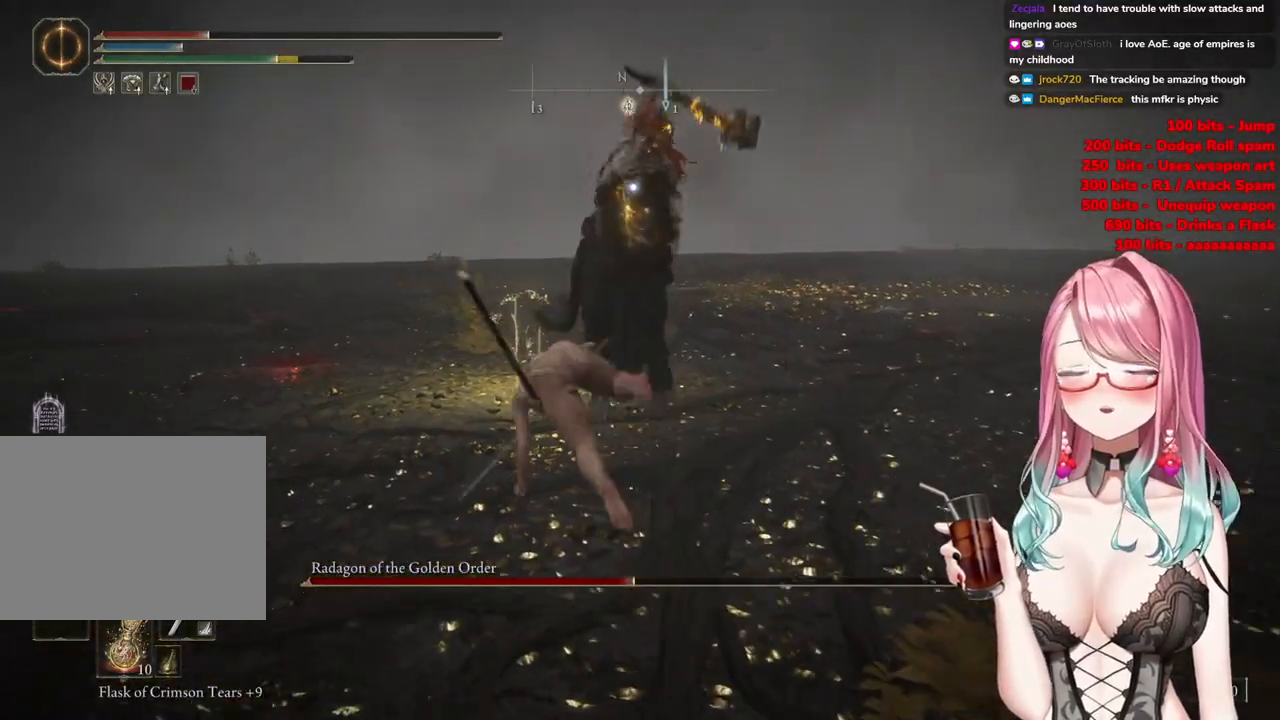
{"buttons": [], "left_stick": "up-left", "right_stick": "center", "events": []}
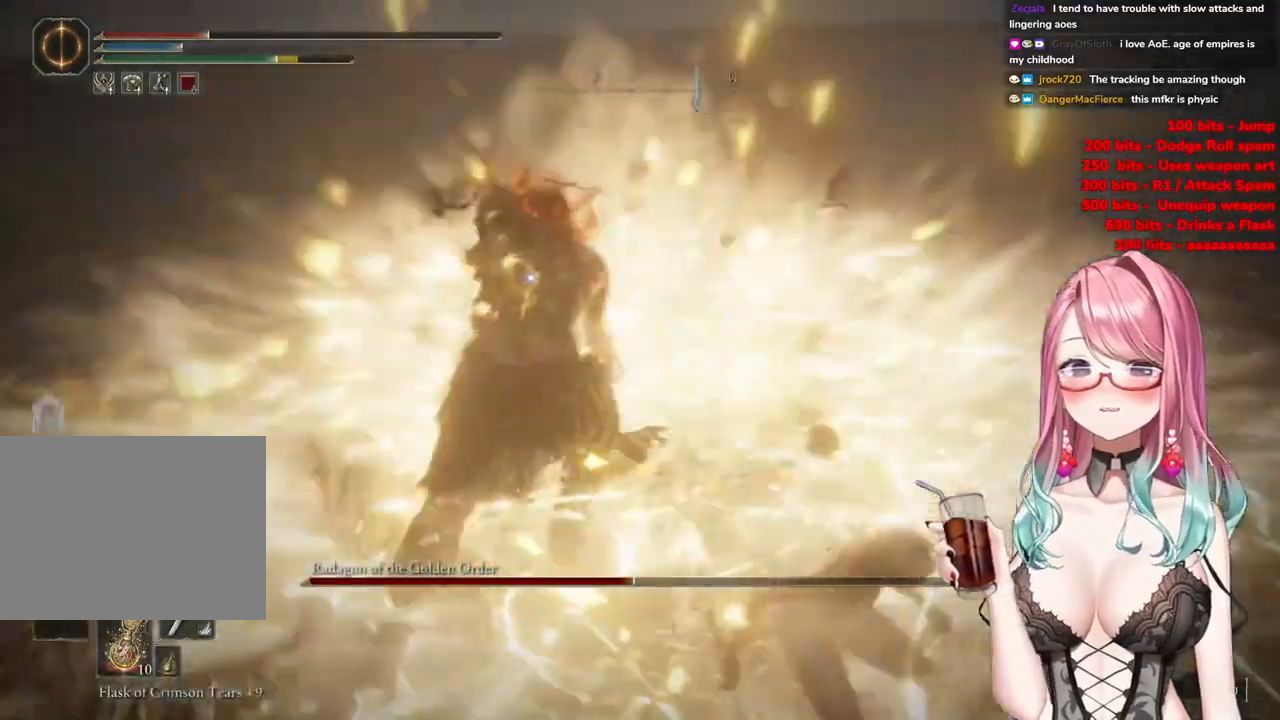
{"buttons": ["R2"], "left_stick": "up-left", "right_stick": "center", "events": [[167, "left_stick", "center"], [300, "CROSS", "down"], [400, "CROSS", "up"], [467, "R2", "down"], [484, "left_stick", "up-left"]]}
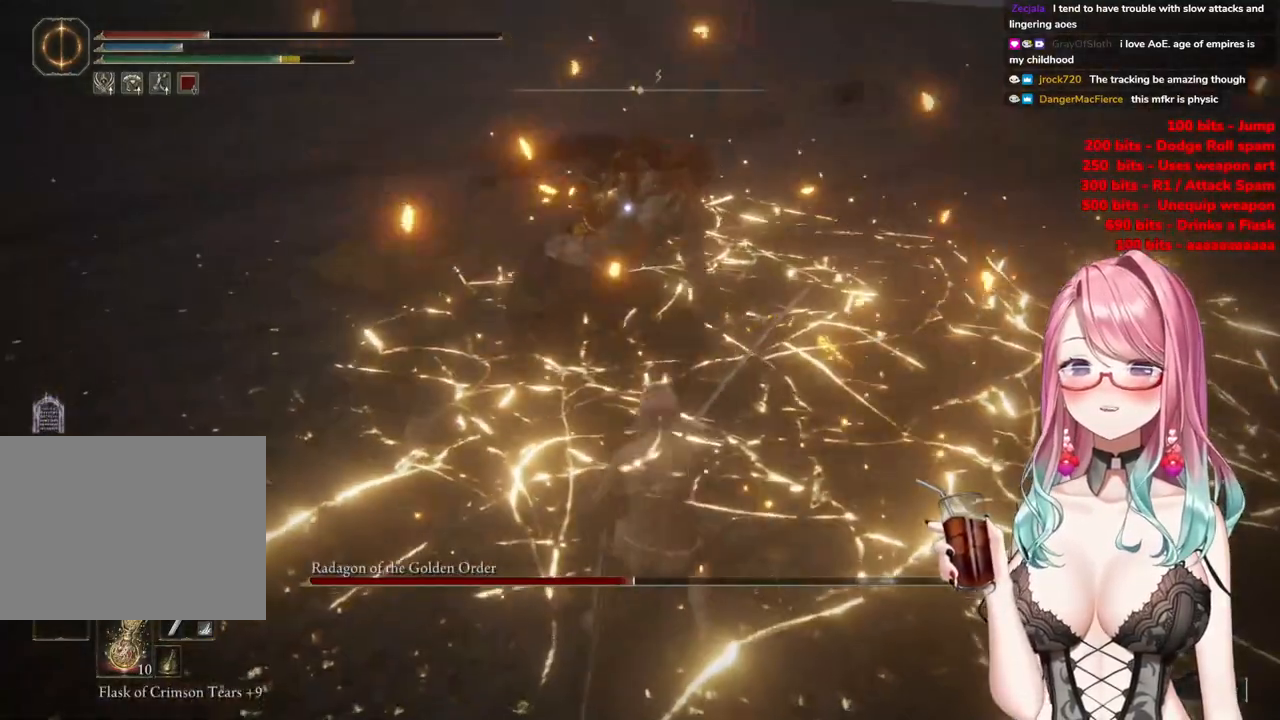
{"buttons": [], "left_stick": "up-left", "right_stick": "center", "events": [[150, "R2", "up"]]}
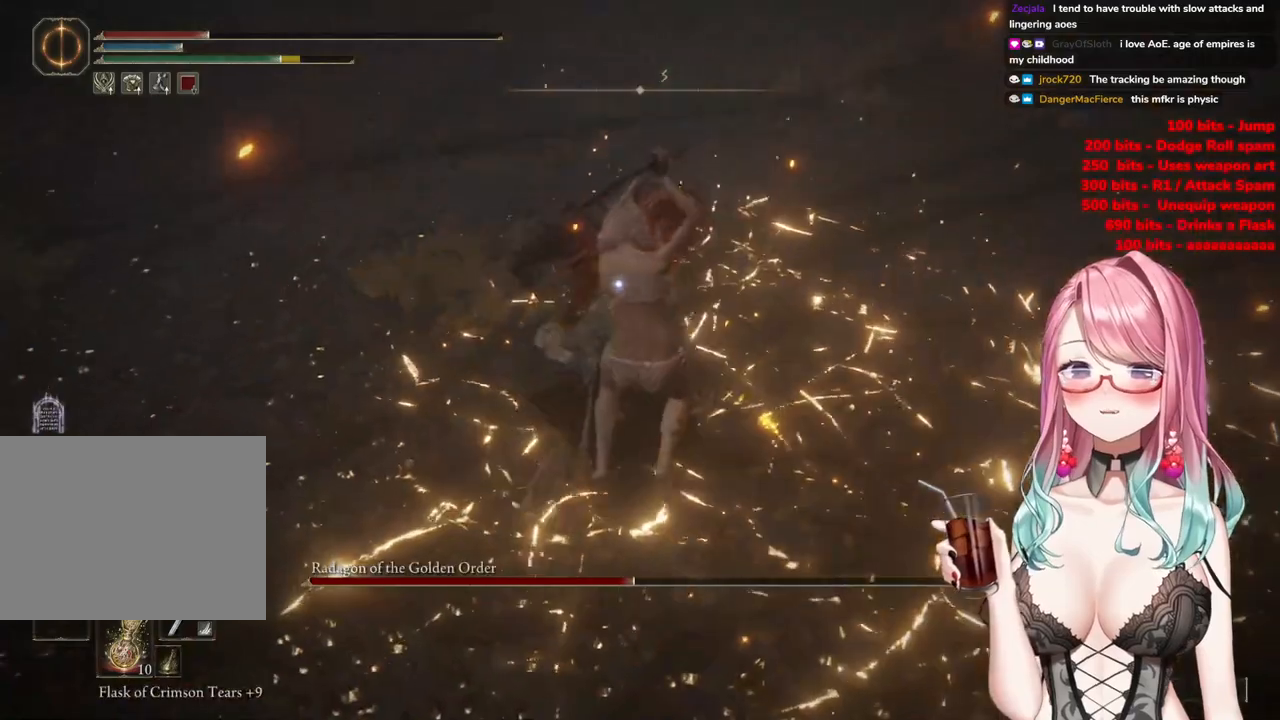
{"buttons": [], "left_stick": "up-left", "right_stick": "center", "events": [[200, "left_stick", "center"], [334, "left_stick", "left"], [384, "left_stick", "up-left"]]}
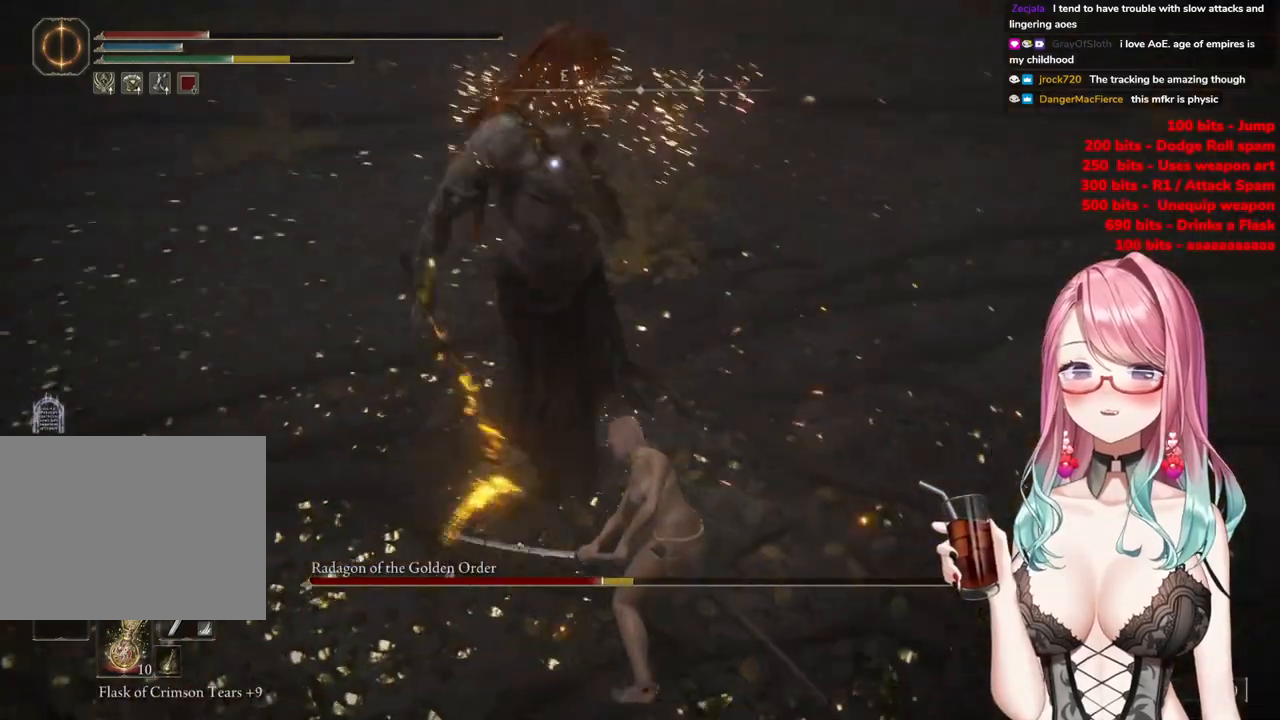
{"buttons": [], "left_stick": "up-left", "right_stick": "center", "events": []}
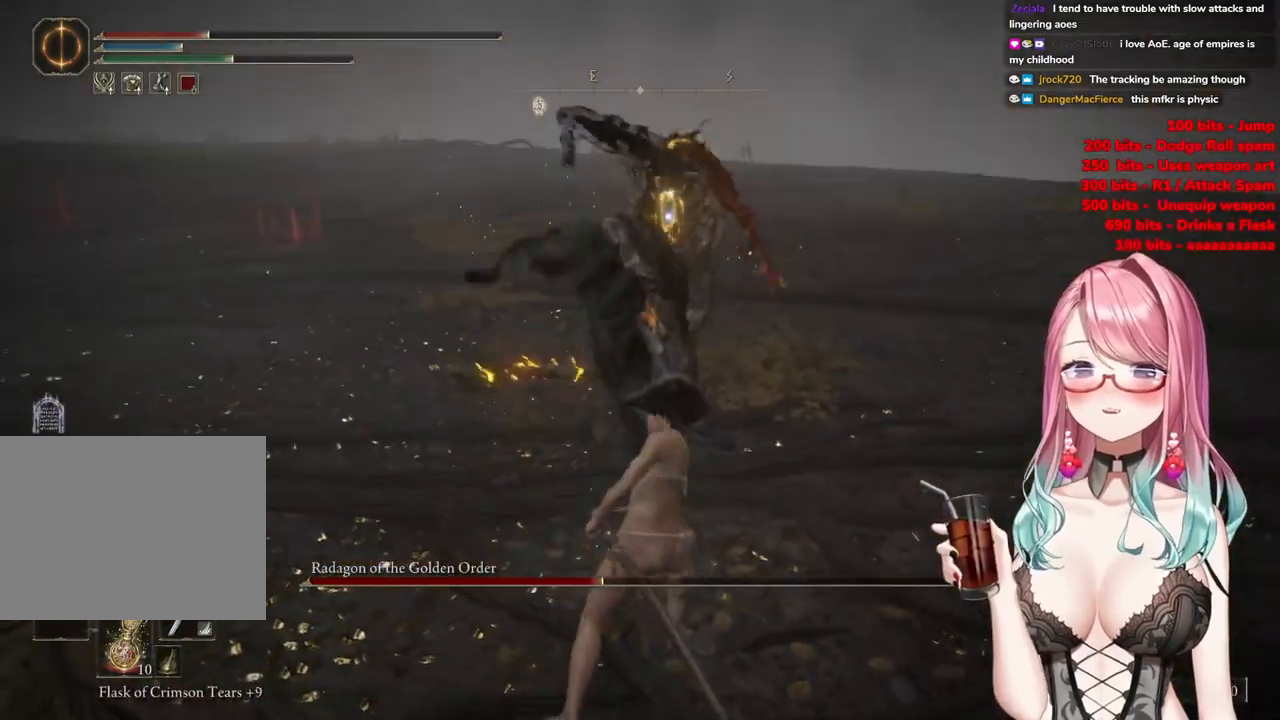
{"buttons": [], "left_stick": "up-left", "right_stick": "center", "events": [[83, "CIRCLE", "down"], [167, "CIRCLE", "up"]]}
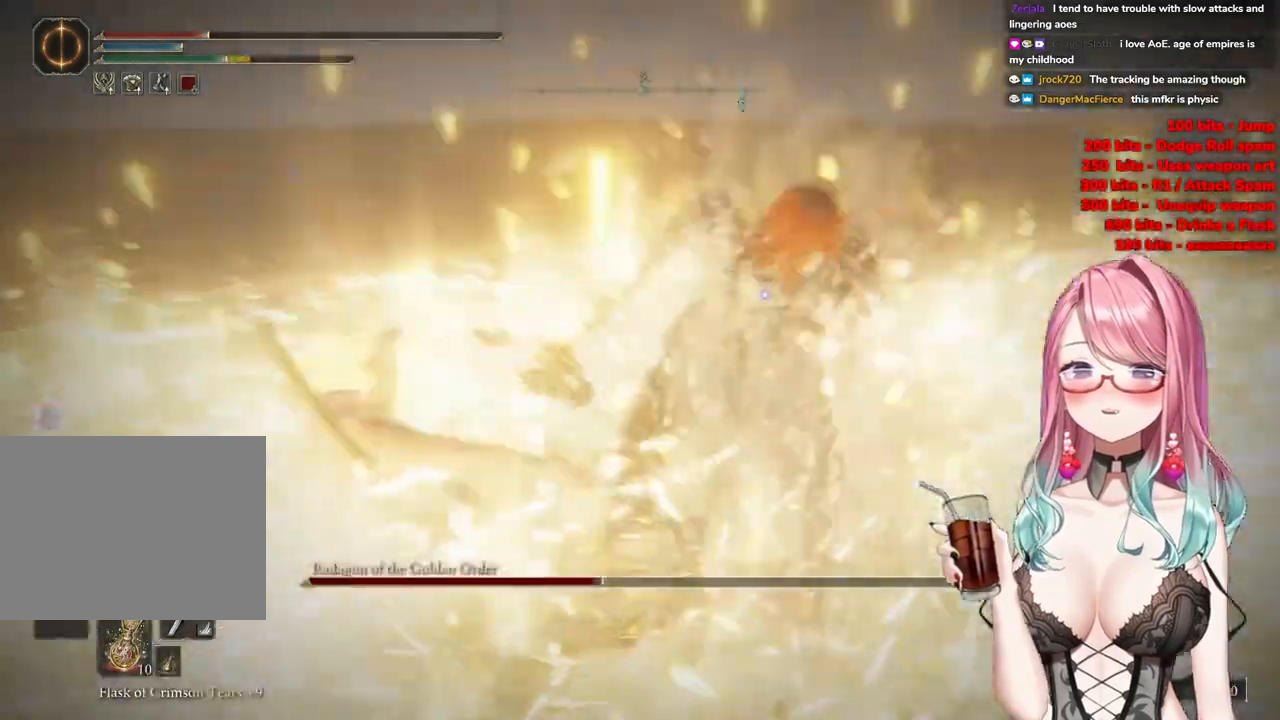
{"buttons": [], "left_stick": "down-left", "right_stick": "center", "events": [[417, "left_stick", "down-left"]]}
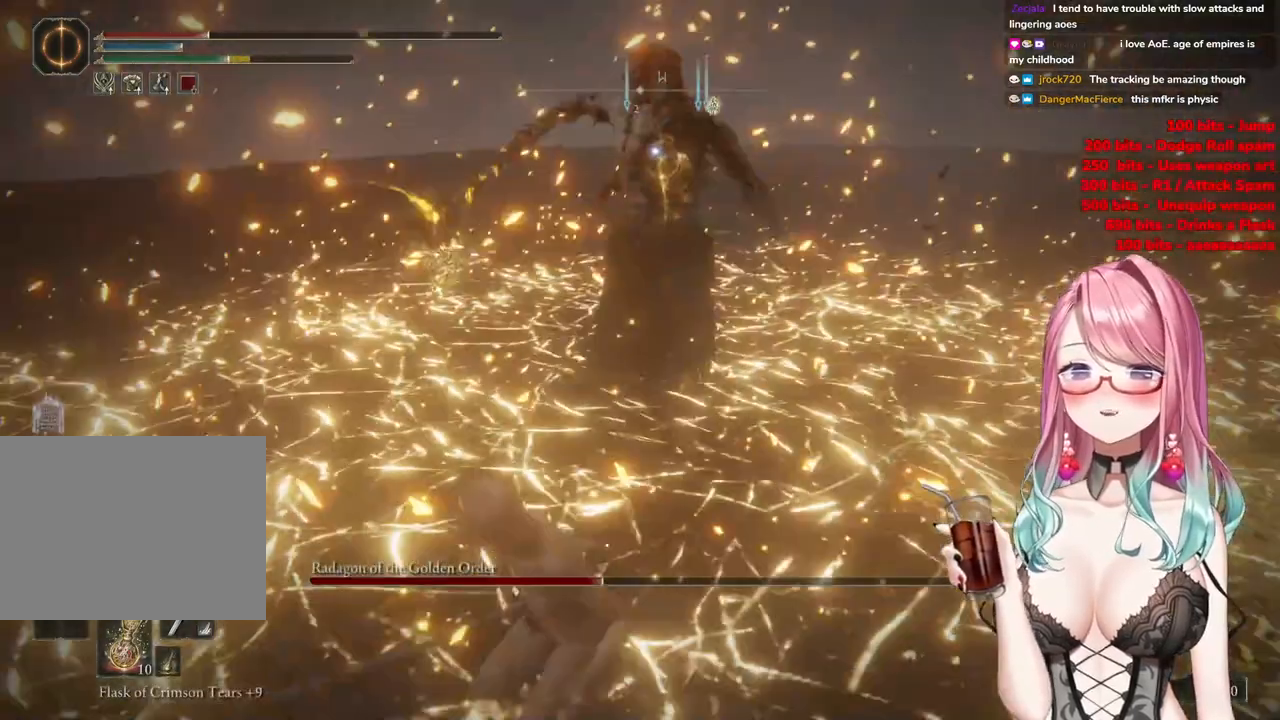
{"buttons": [], "left_stick": "down", "right_stick": "center", "events": [[17, "left_stick", "down"], [184, "CIRCLE", "down"], [334, "CIRCLE", "up"]]}